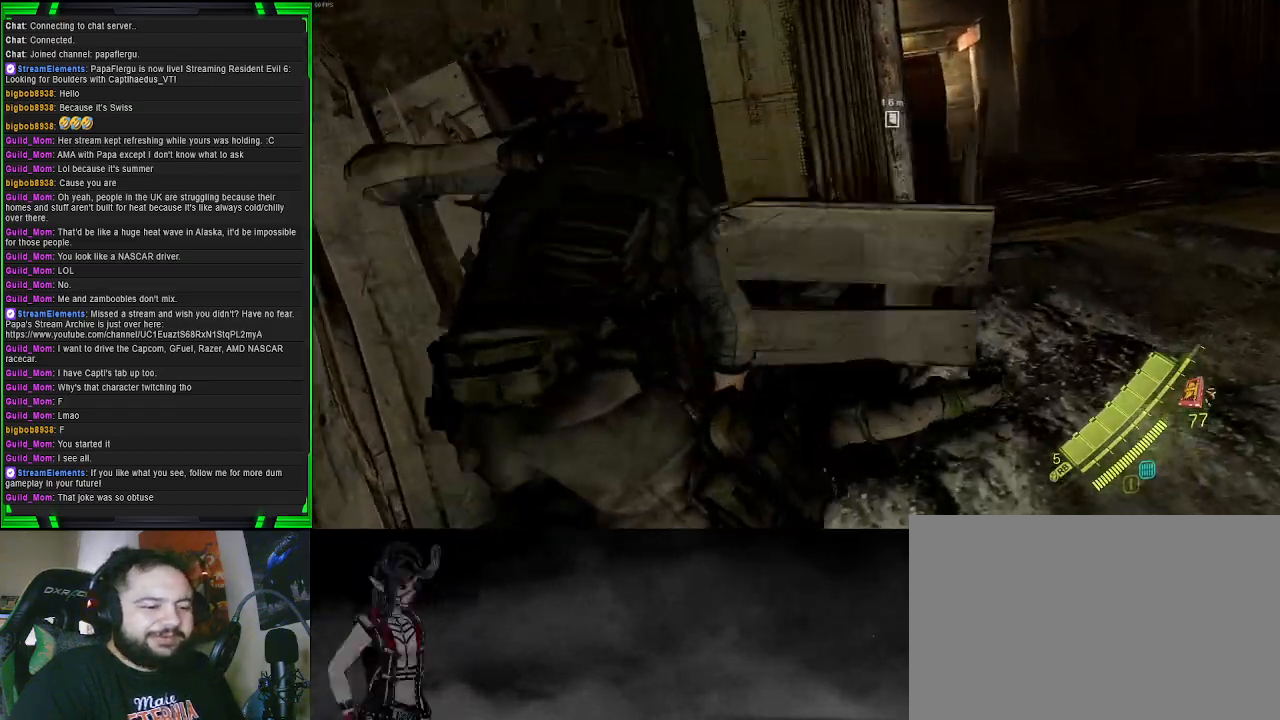
Gameplay with a controller (PlayStation layout); each line is a JSON object with the inputs held at the frame after it. "events" lists button and stick changes between this image and that frame as [ms after this image, input, new state], when the widget could be followed in between.
{"buttons": [], "left_stick": "down-right", "right_stick": "center", "events": [[233, "right_stick", "down-left"], [433, "right_stick", "center"]]}
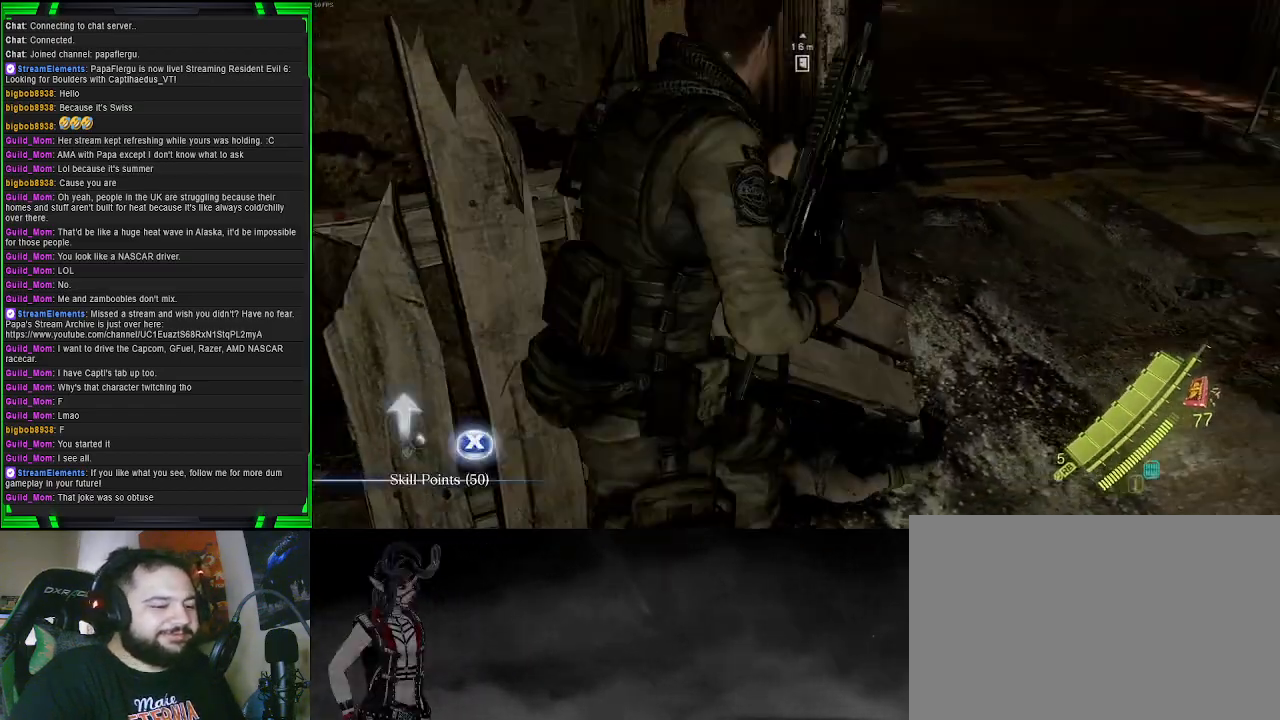
{"buttons": ["SQUARE"], "left_stick": "up-left", "right_stick": "center", "events": [[117, "SQUARE", "down"], [167, "left_stick", "center"], [233, "left_stick", "up-left"], [250, "SQUARE", "up"], [467, "SQUARE", "down"]]}
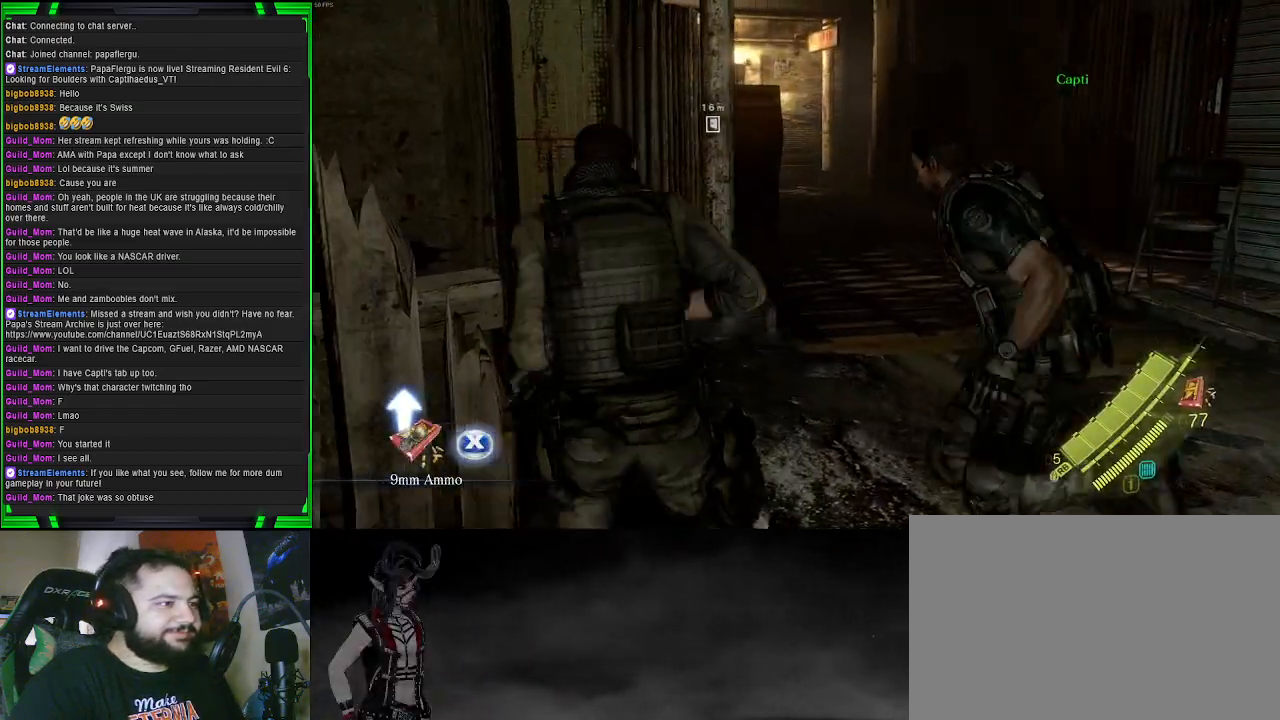
{"buttons": [], "left_stick": "down-right", "right_stick": "right", "events": [[100, "SQUARE", "up"], [167, "left_stick", "center"], [417, "left_stick", "down-right"], [450, "right_stick", "right"]]}
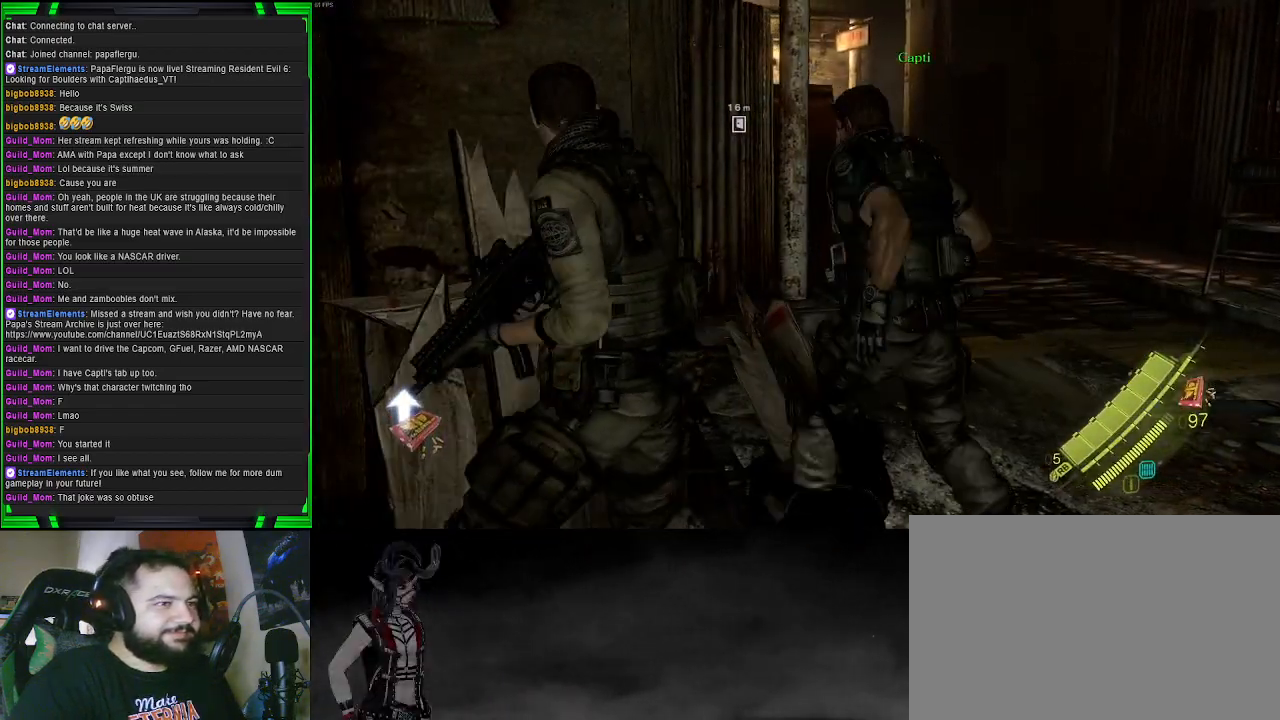
{"buttons": ["SQUARE"], "left_stick": "up-right", "right_stick": "center", "events": [[283, "left_stick", "up-right"], [333, "right_stick", "center"], [433, "SQUARE", "down"]]}
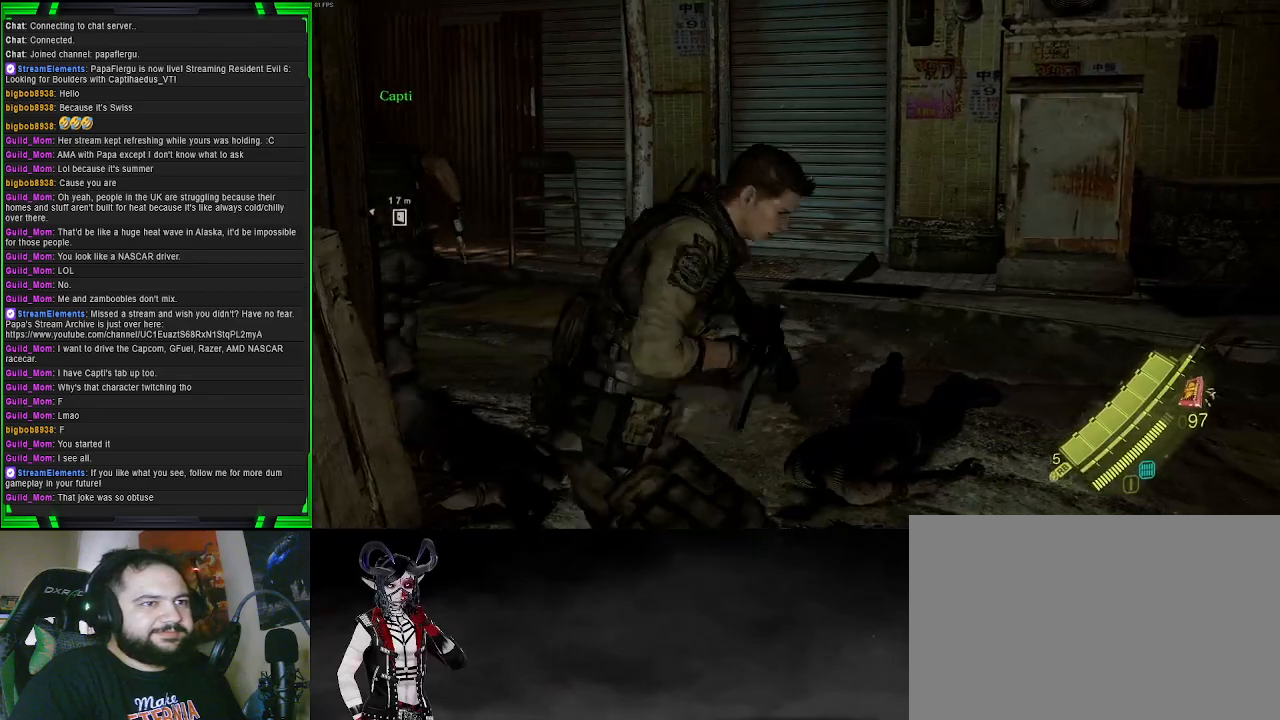
{"buttons": [], "left_stick": "up-right", "right_stick": "right", "events": [[67, "SQUARE", "up"], [417, "right_stick", "right"]]}
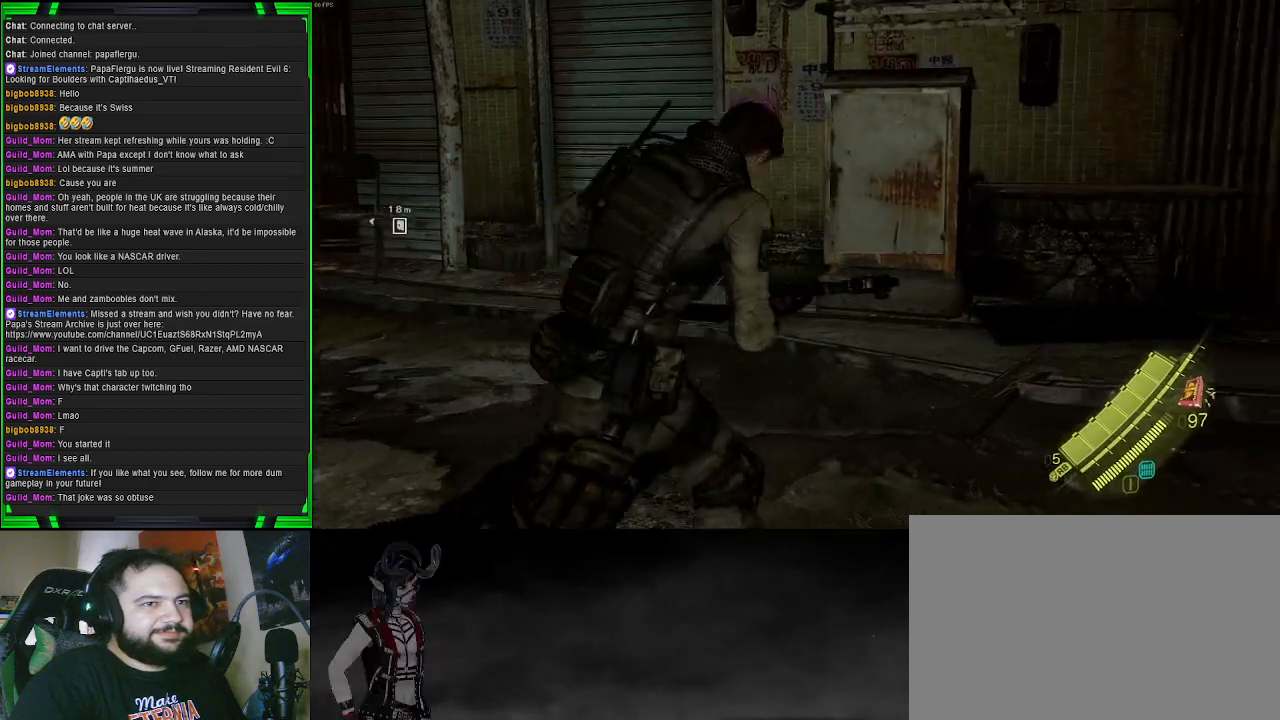
{"buttons": [], "left_stick": "up", "right_stick": "left", "events": [[167, "right_stick", "center"], [383, "right_stick", "left"], [400, "left_stick", "up"]]}
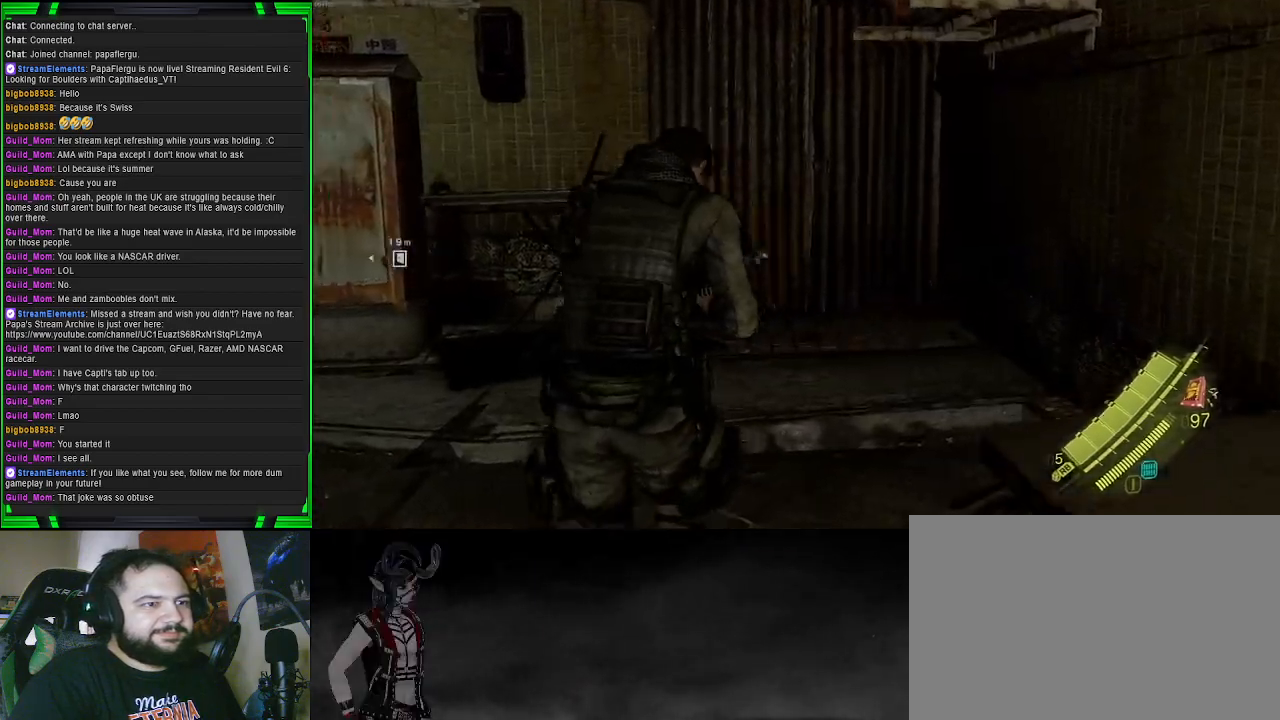
{"buttons": [], "left_stick": "up", "right_stick": "center", "events": [[450, "right_stick", "center"]]}
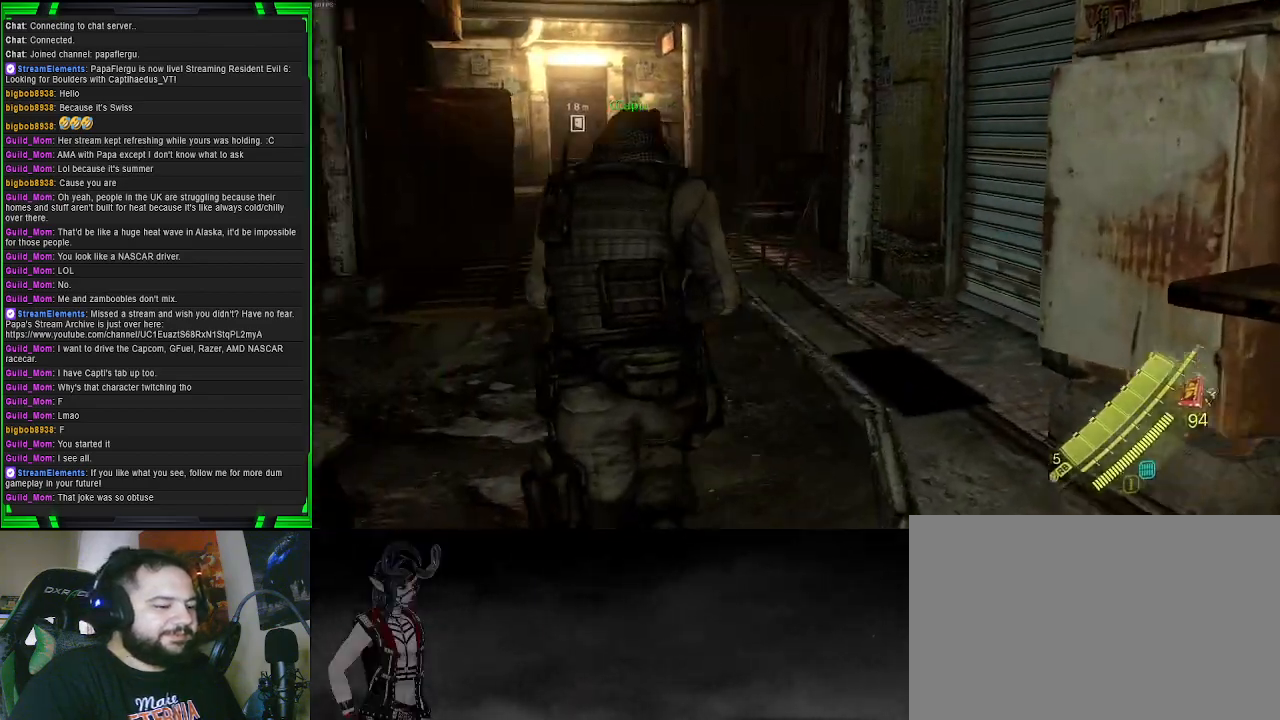
{"buttons": [], "left_stick": "up", "right_stick": "center", "events": []}
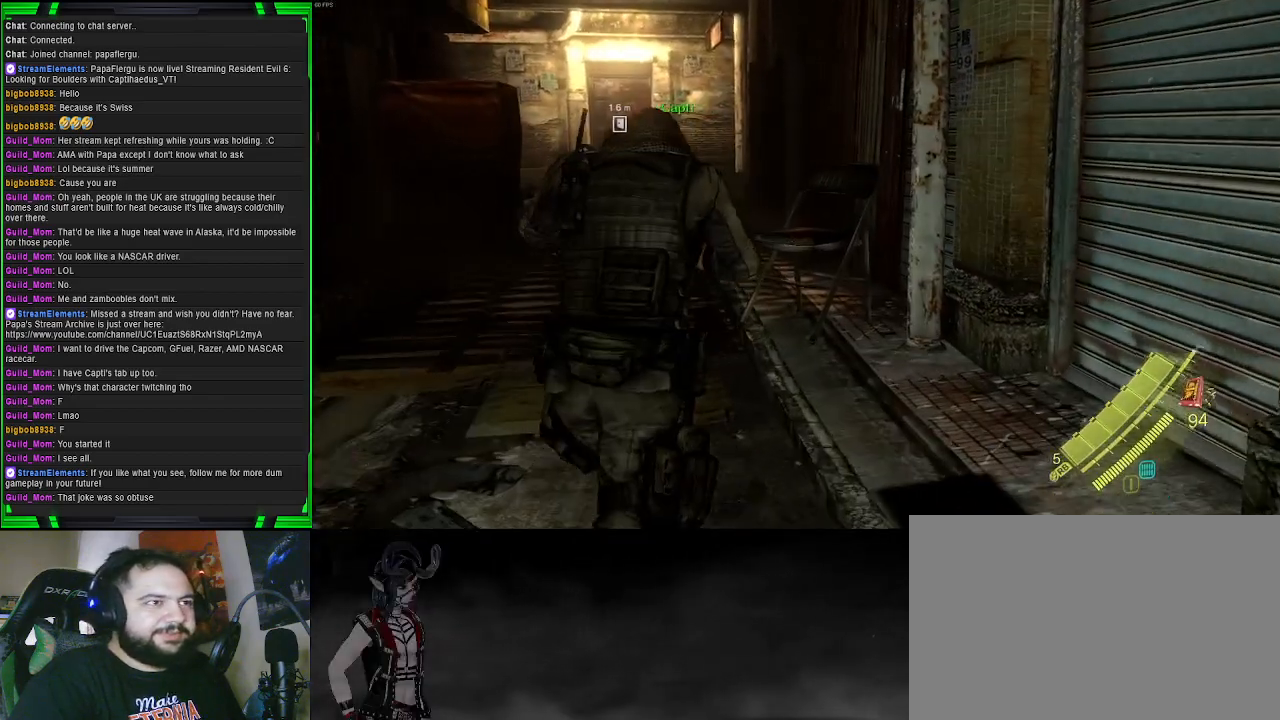
{"buttons": [], "left_stick": "up", "right_stick": "center", "events": [[67, "right_stick", "left"], [350, "right_stick", "center"]]}
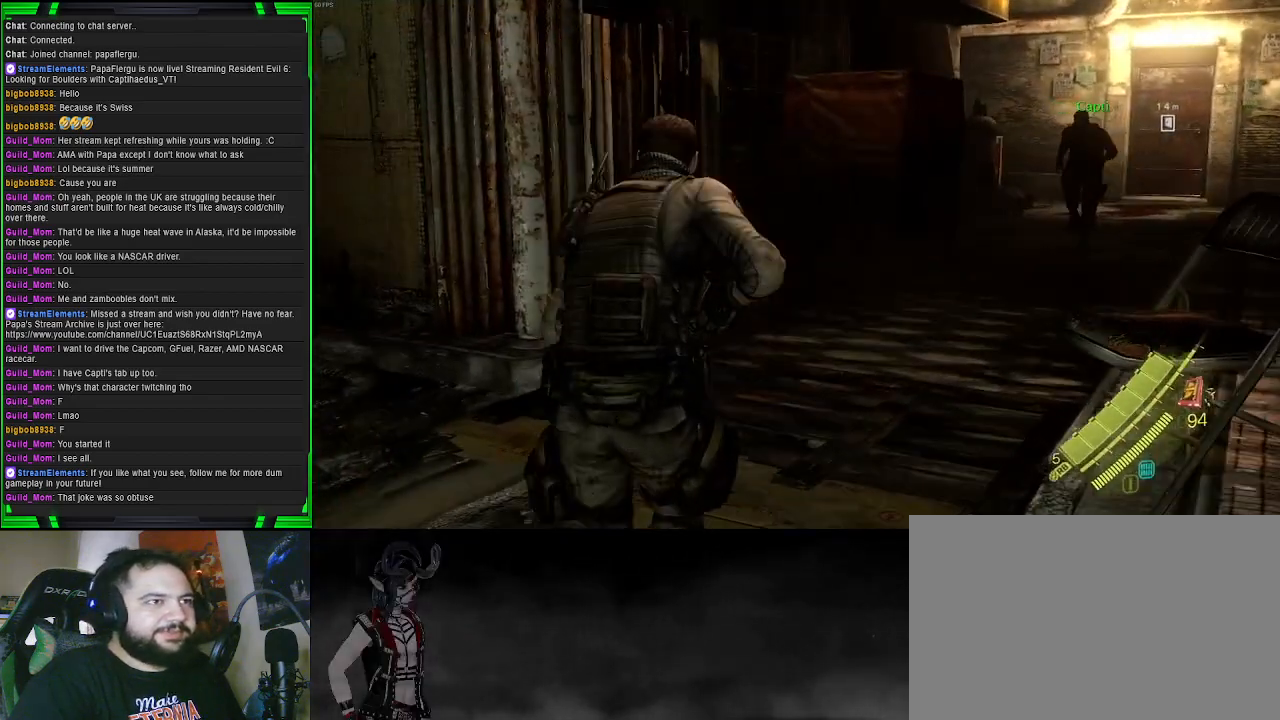
{"buttons": ["CROSS"], "left_stick": "up", "right_stick": "center", "events": [[50, "right_stick", "right"], [233, "right_stick", "center"], [400, "CROSS", "down"]]}
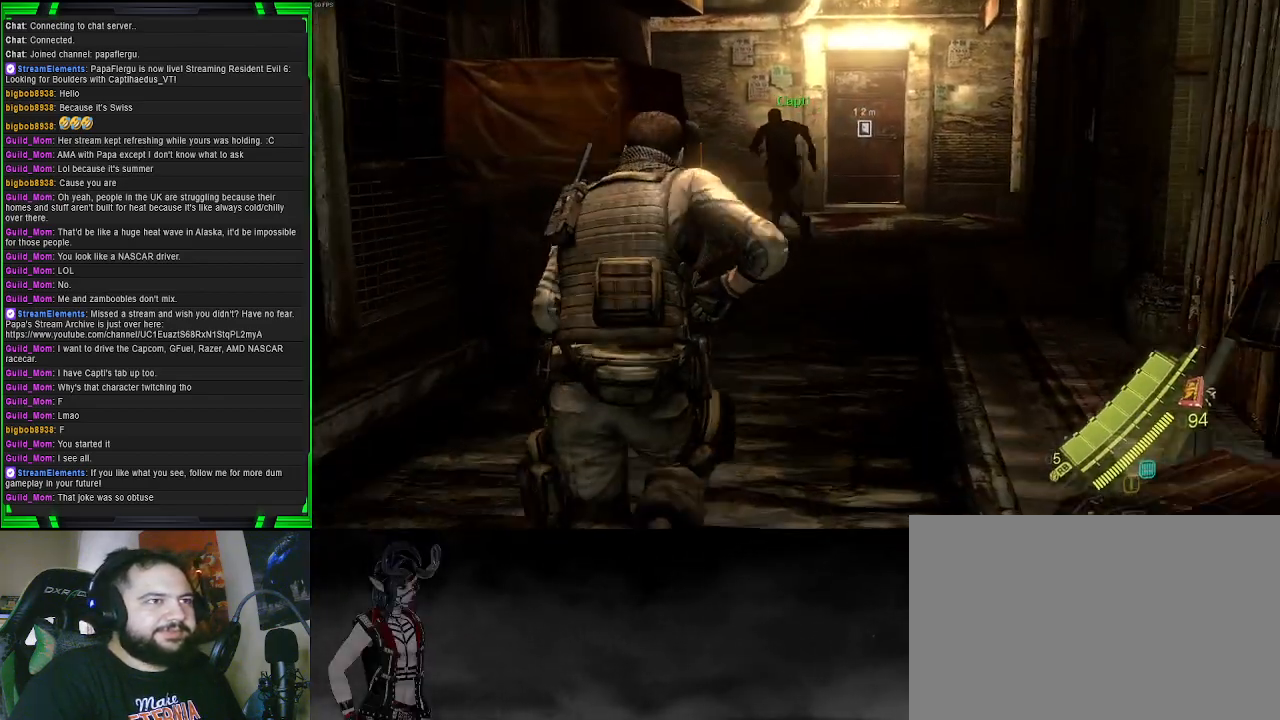
{"buttons": ["CROSS"], "left_stick": "up", "right_stick": "center", "events": []}
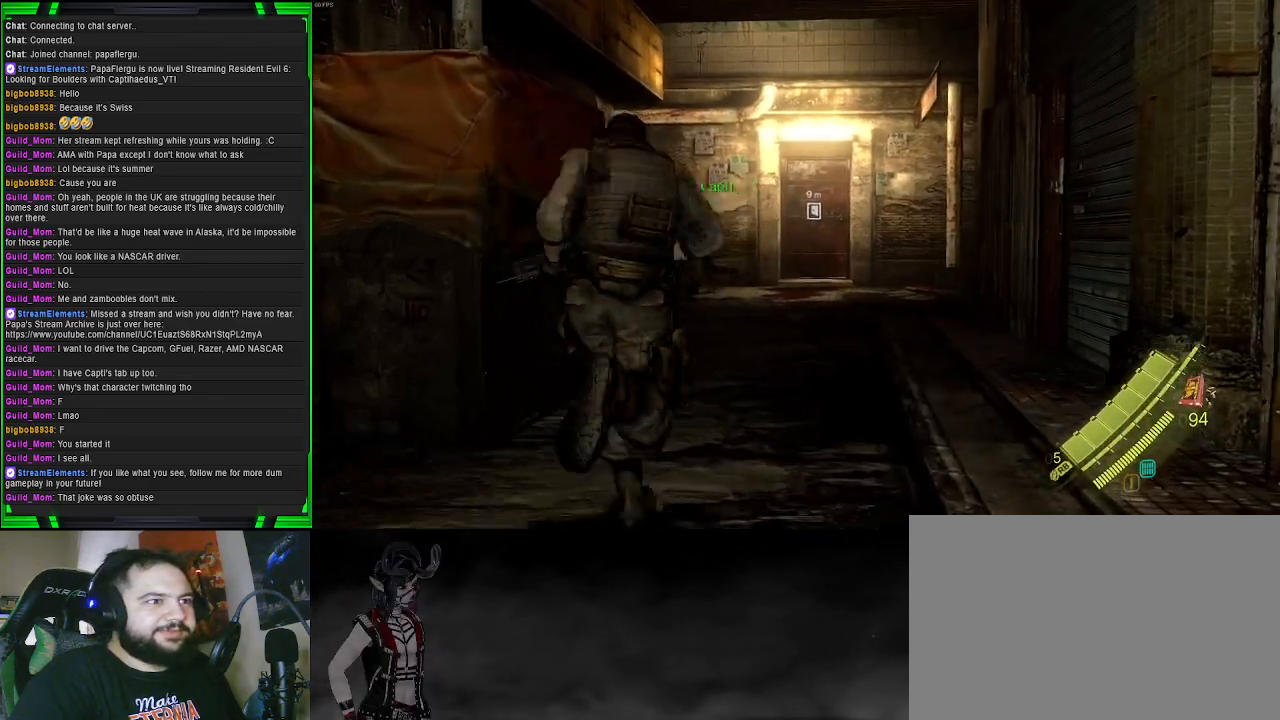
{"buttons": ["CROSS"], "left_stick": "up", "right_stick": "center", "events": []}
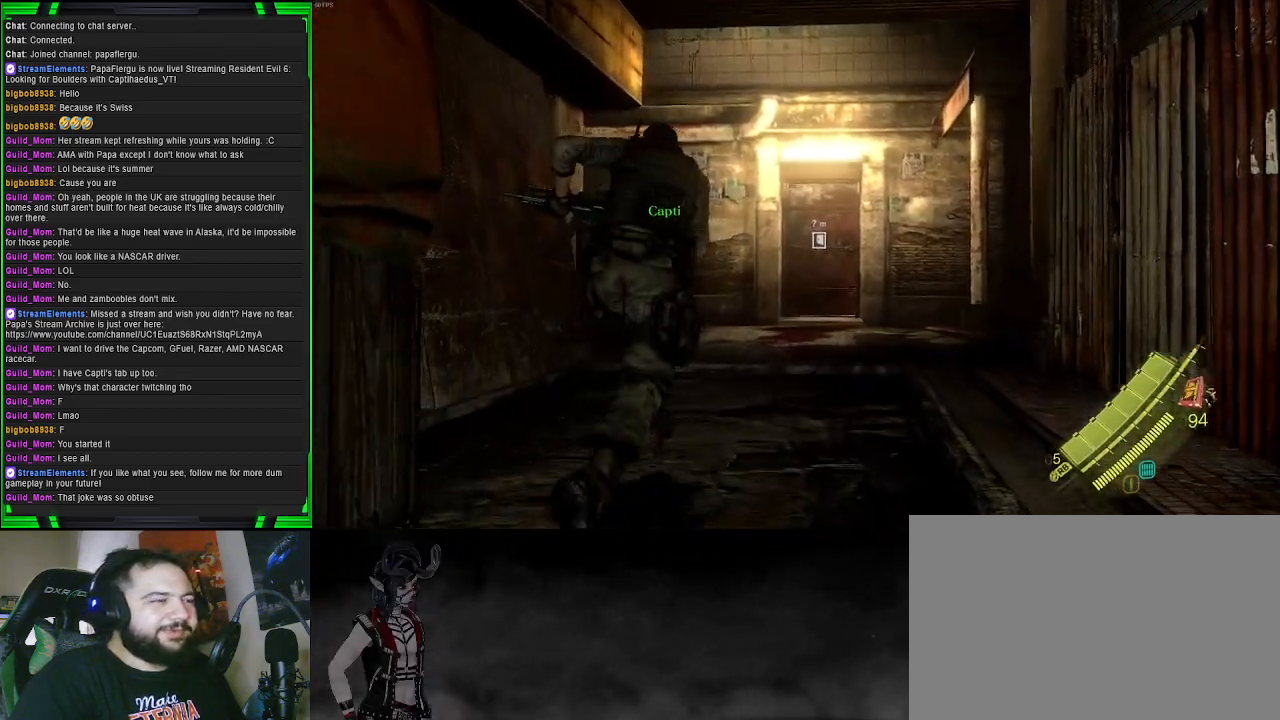
{"buttons": [], "left_stick": "up", "right_stick": "center", "events": [[33, "CROSS", "up"], [50, "CROSS", "down"], [67, "CROSS", "up"], [267, "right_stick", "right"], [400, "right_stick", "center"]]}
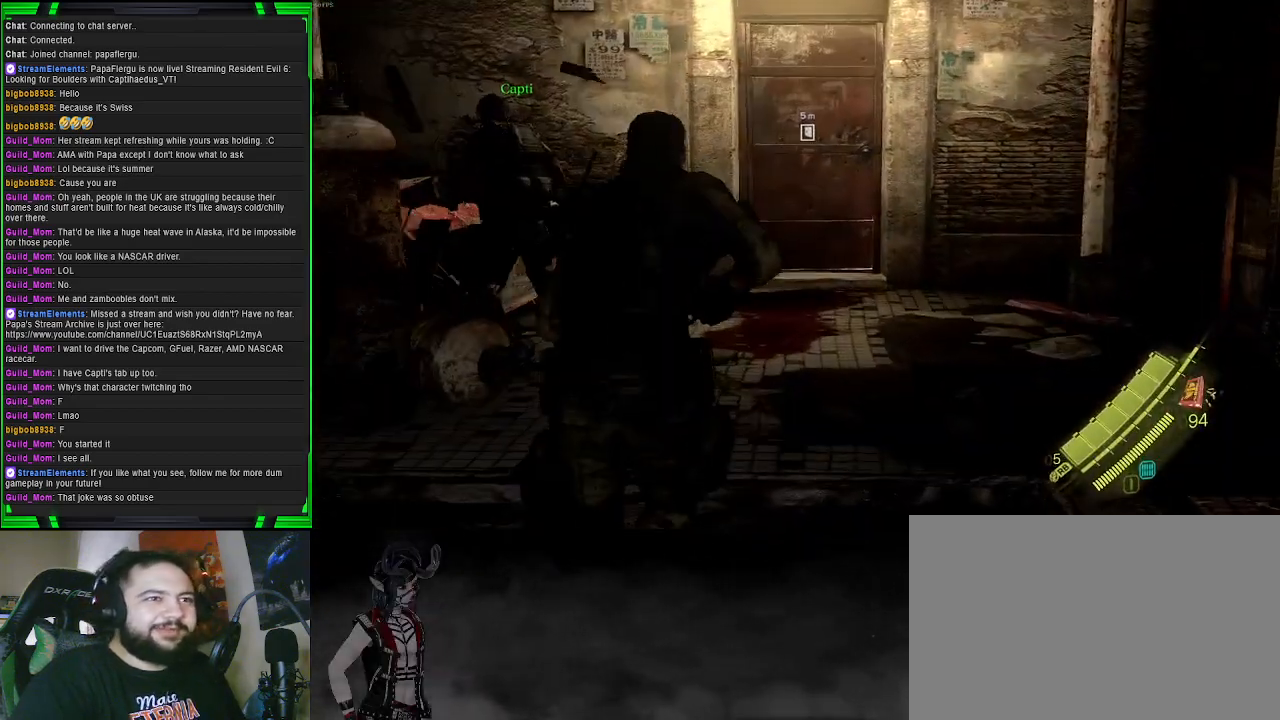
{"buttons": [], "left_stick": "up-right", "right_stick": "left", "events": [[150, "right_stick", "left"], [217, "left_stick", "up-right"]]}
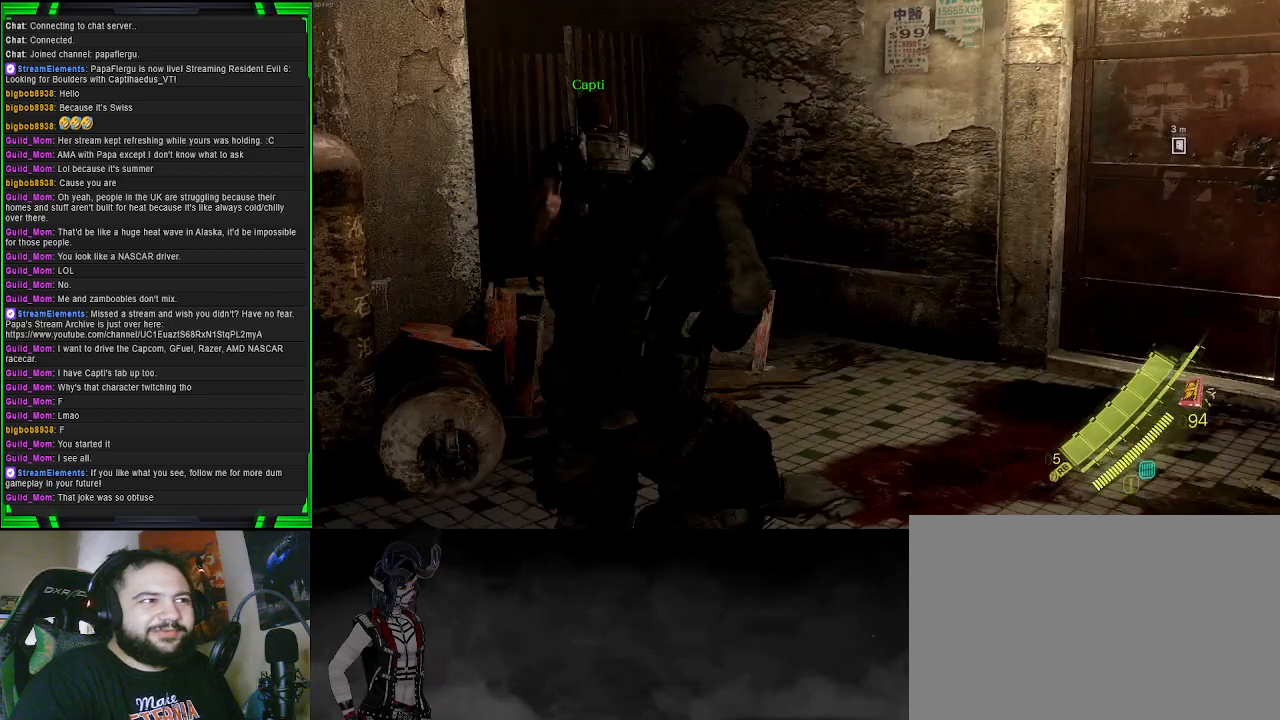
{"buttons": [], "left_stick": "center", "right_stick": "right", "events": [[50, "right_stick", "right"], [183, "left_stick", "center"]]}
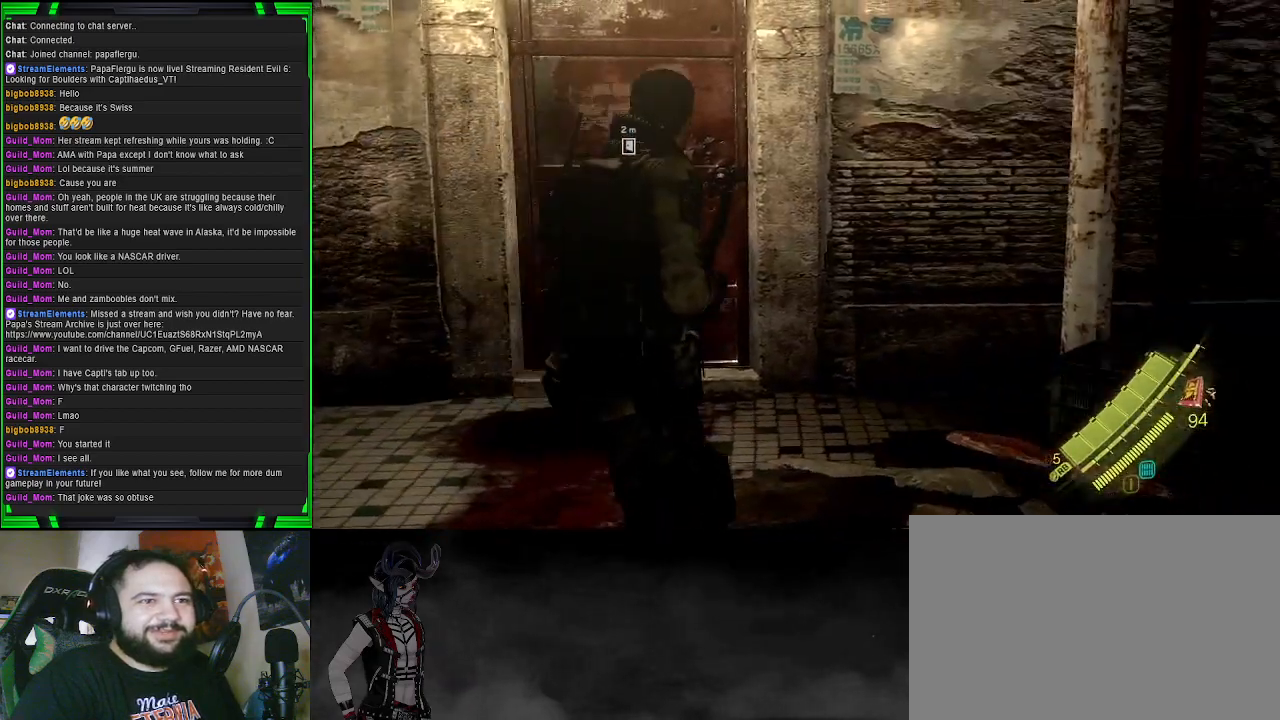
{"buttons": [], "left_stick": "up", "right_stick": "center", "events": [[100, "left_stick", "up"], [250, "right_stick", "center"]]}
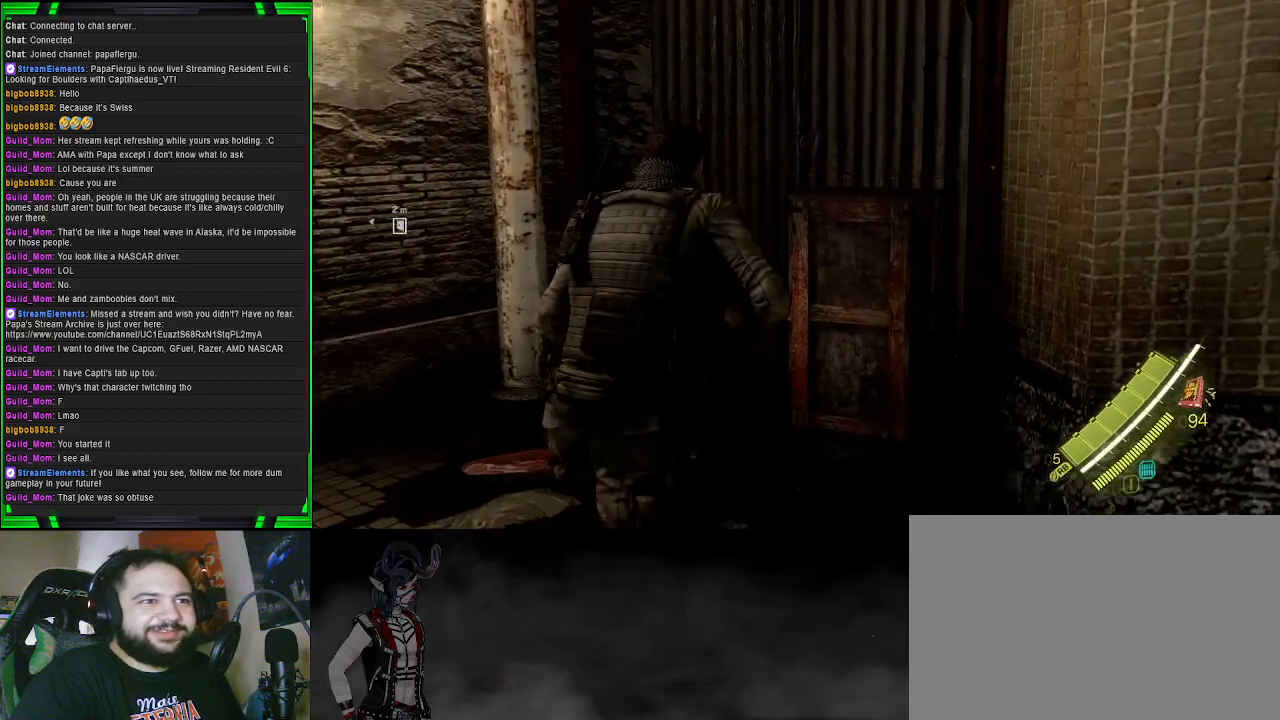
{"buttons": ["R2"], "left_stick": "up-right", "right_stick": "up-right", "events": [[83, "right_stick", "left"], [233, "right_stick", "center"], [283, "left_stick", "up-right"], [467, "R2", "down"], [500, "right_stick", "up-right"]]}
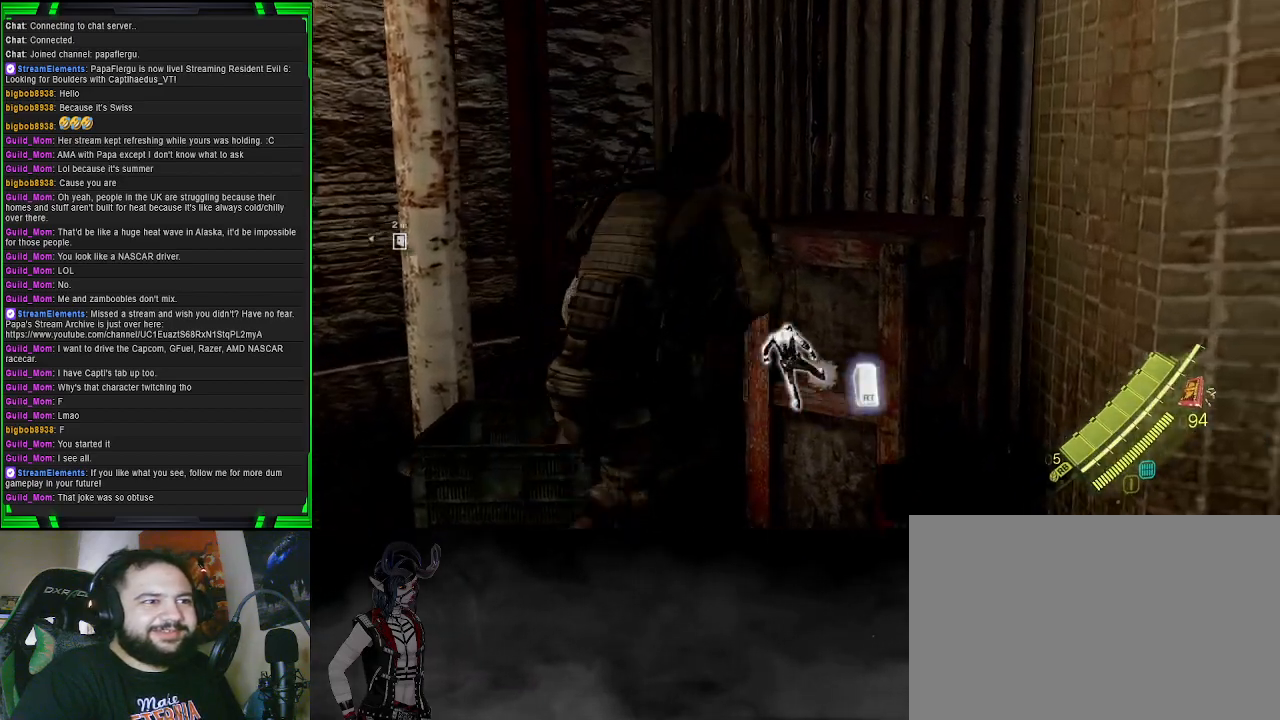
{"buttons": [], "left_stick": "center", "right_stick": "center", "events": [[117, "R2", "up"], [167, "right_stick", "center"], [267, "left_stick", "center"]]}
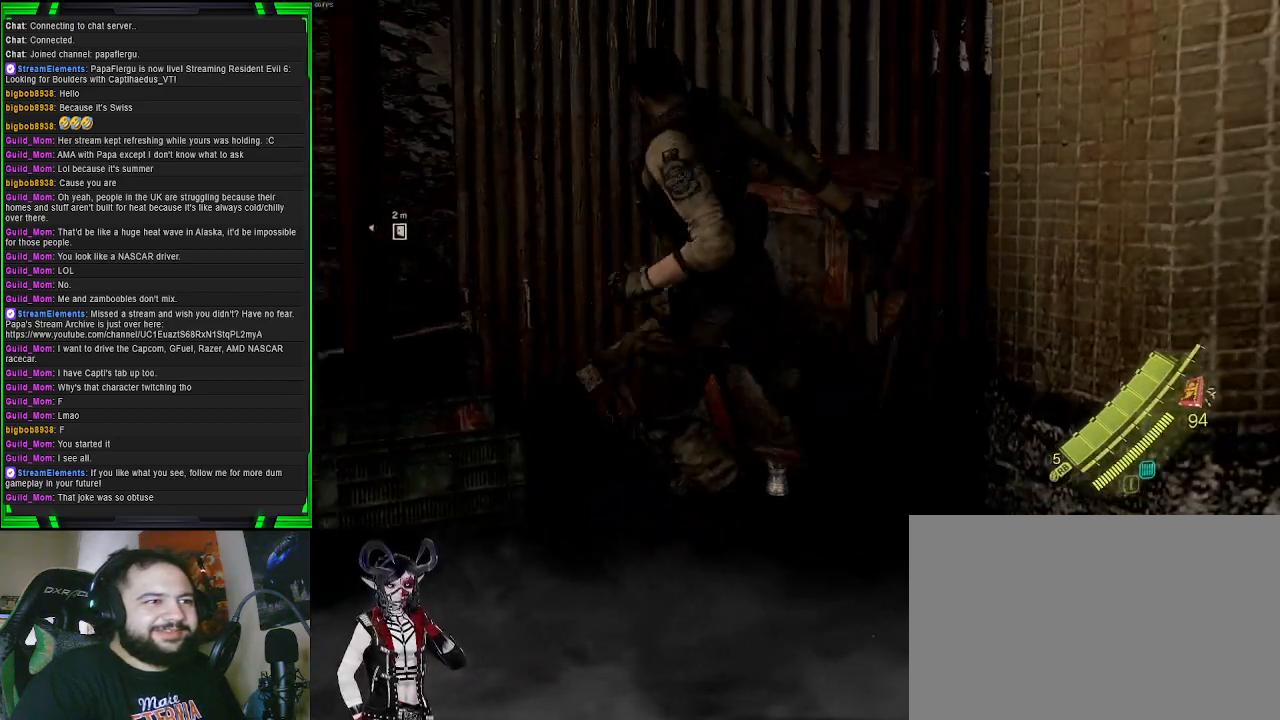
{"buttons": [], "left_stick": "center", "right_stick": "center", "events": []}
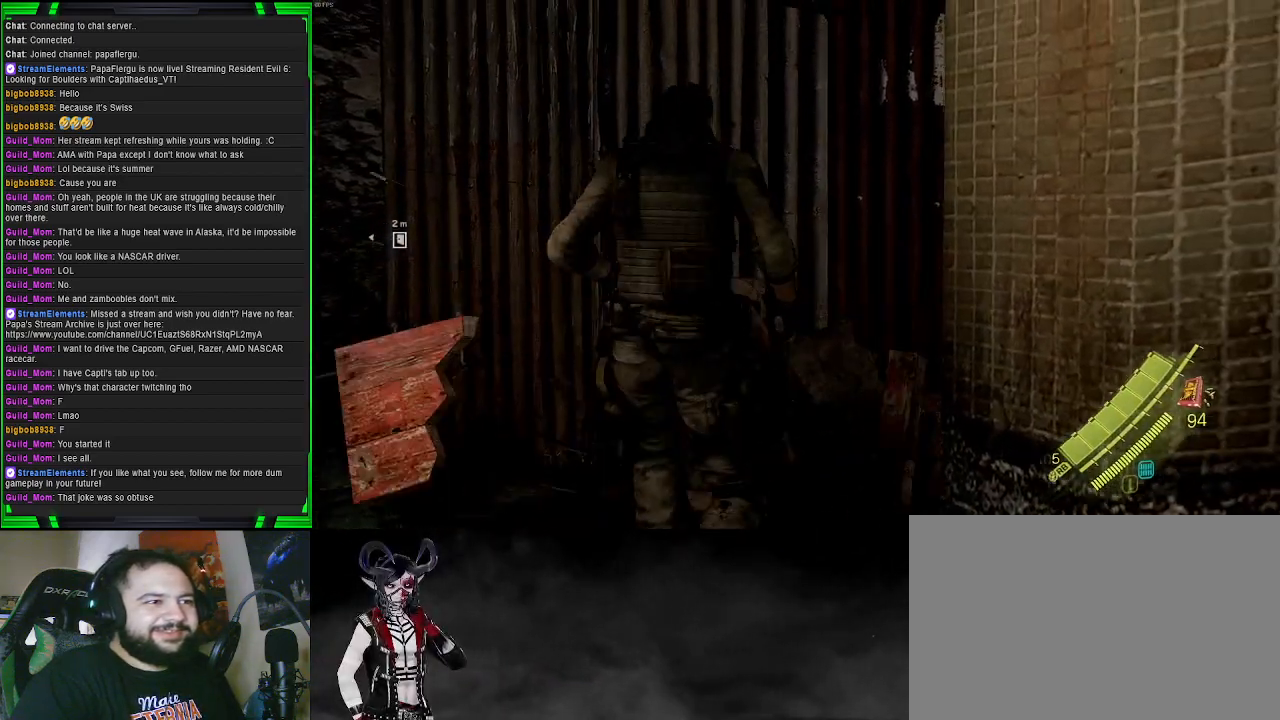
{"buttons": [], "left_stick": "center", "right_stick": "center", "events": [[350, "SQUARE", "down"], [450, "SQUARE", "up"]]}
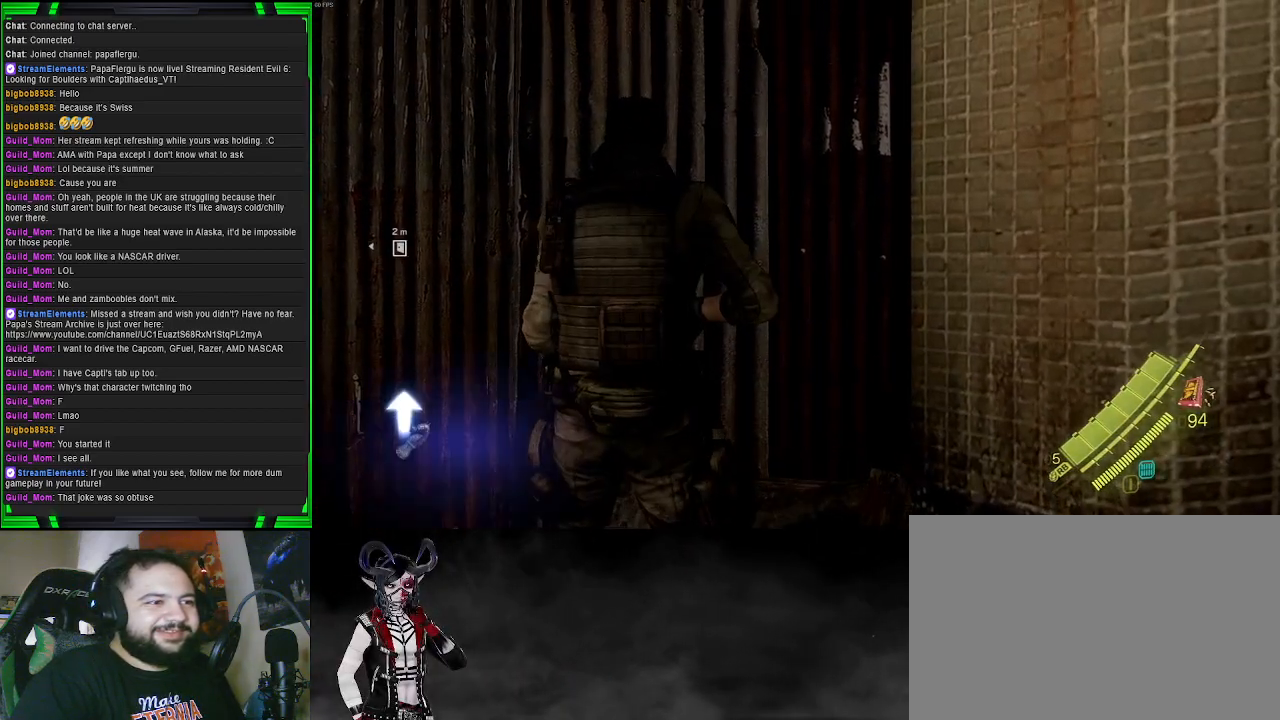
{"buttons": [], "left_stick": "down-left", "right_stick": "left", "events": [[17, "left_stick", "up-left"], [50, "SQUARE", "down"], [167, "SQUARE", "up"], [167, "left_stick", "left"], [383, "left_stick", "down-left"], [383, "right_stick", "left"]]}
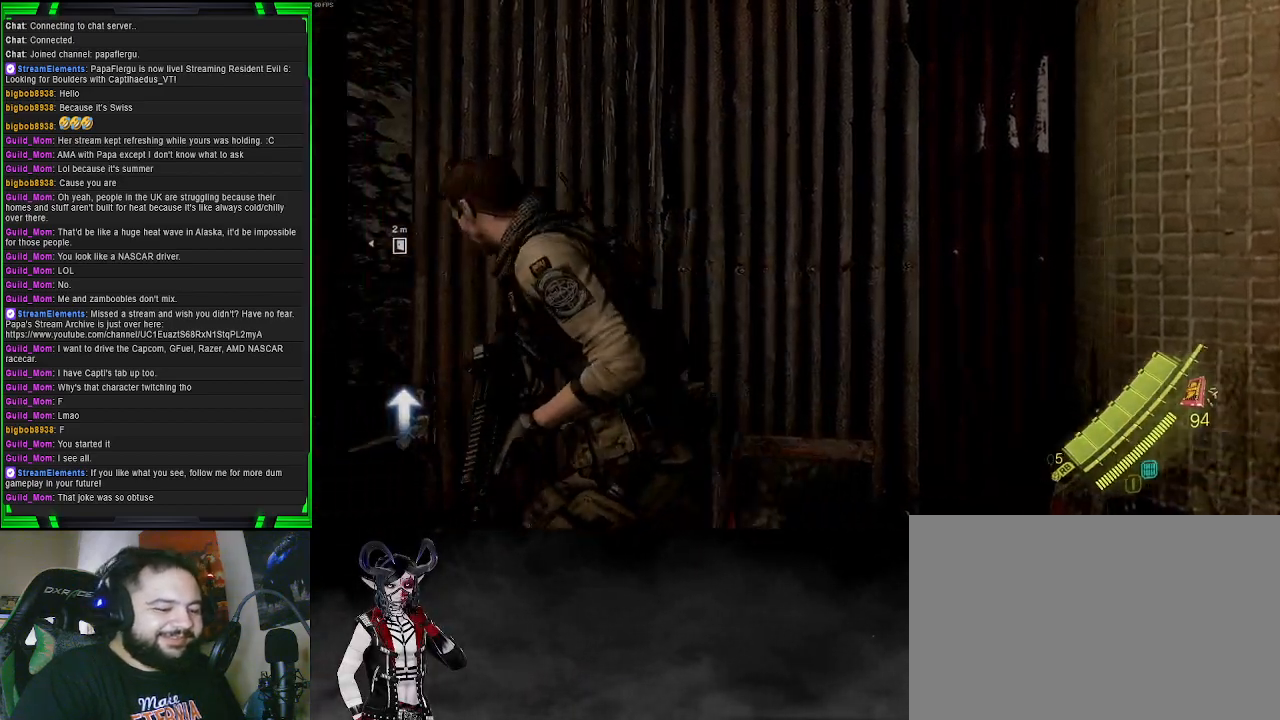
{"buttons": [], "left_stick": "down", "right_stick": "left", "events": [[33, "left_stick", "down"]]}
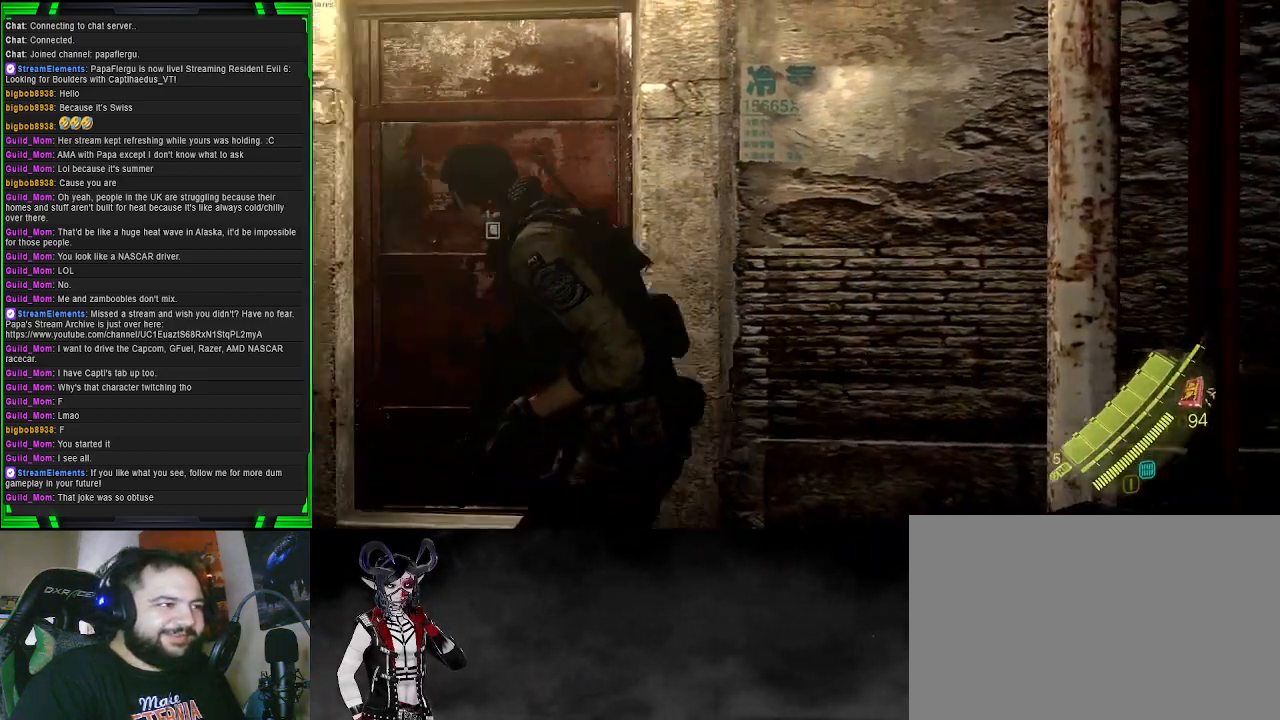
{"buttons": [], "left_stick": "up-left", "right_stick": "center", "events": [[83, "left_stick", "down-left"], [200, "left_stick", "left"], [350, "left_stick", "up-left"], [383, "right_stick", "center"]]}
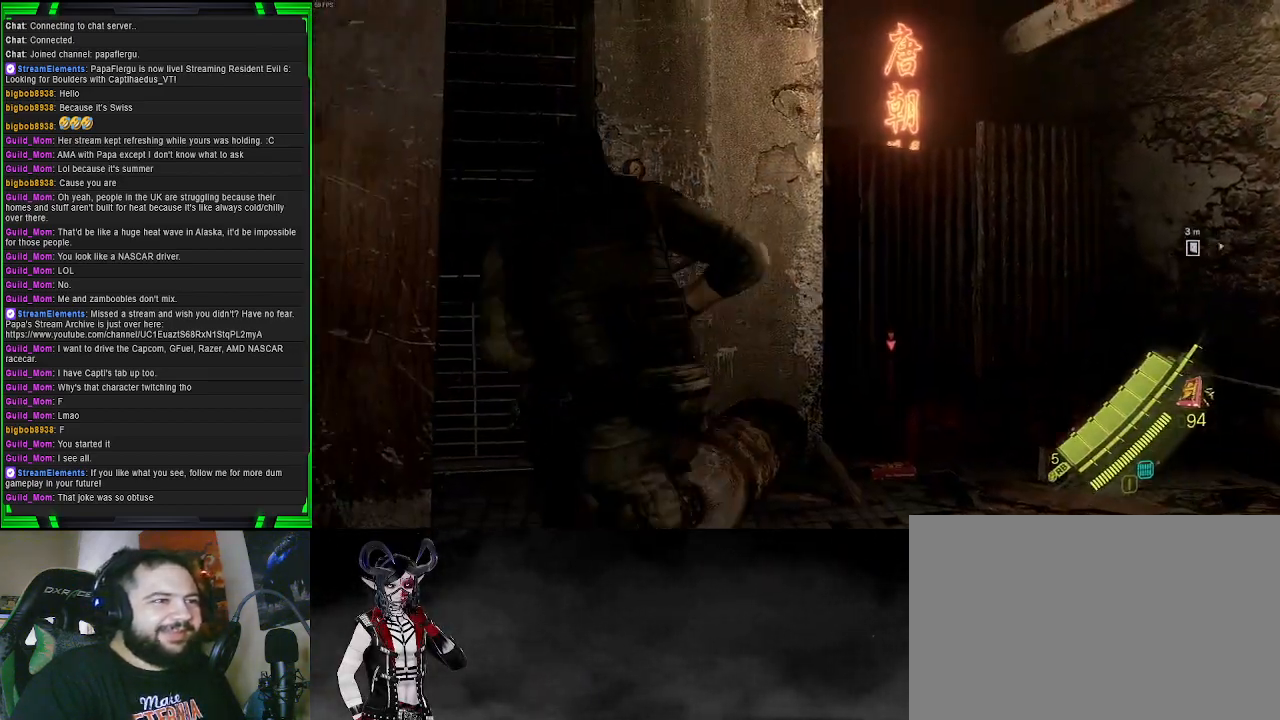
{"buttons": [], "left_stick": "up-right", "right_stick": "center", "events": [[33, "left_stick", "up"], [233, "left_stick", "up-right"]]}
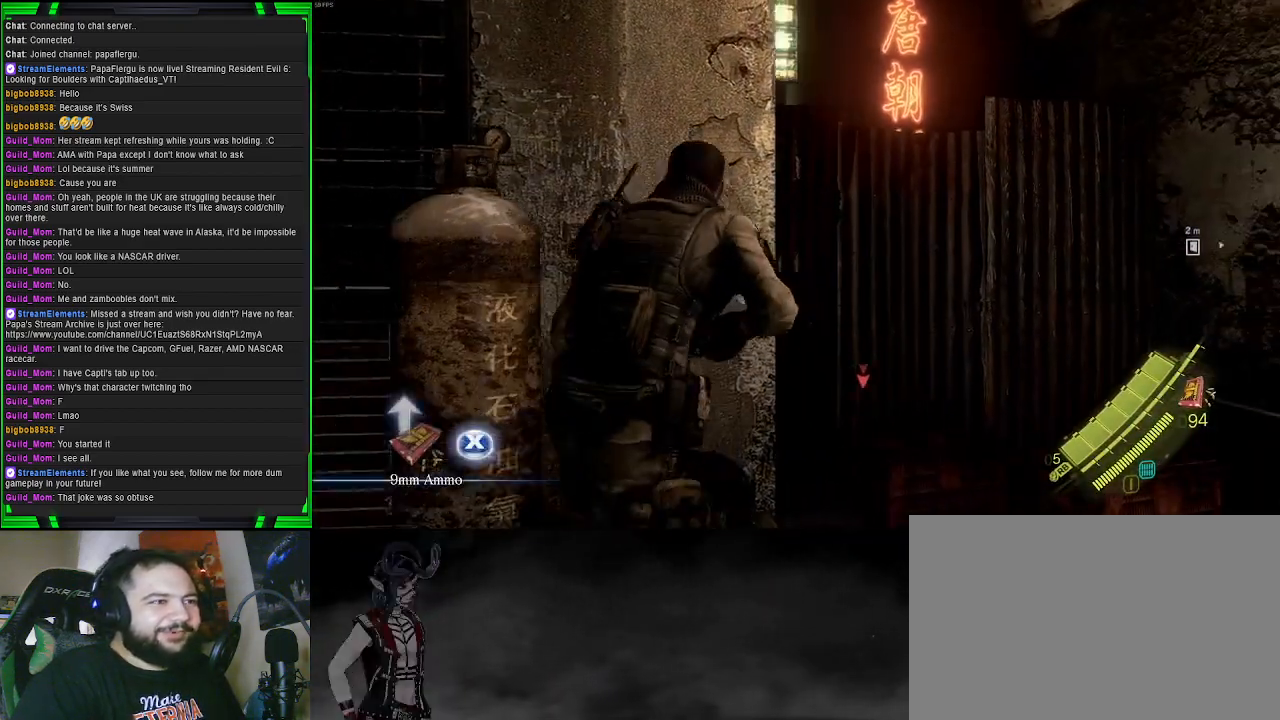
{"buttons": [], "left_stick": "down-right", "right_stick": "right", "events": [[50, "SQUARE", "down"], [50, "left_stick", "center"], [183, "SQUARE", "up"], [383, "right_stick", "right"], [433, "left_stick", "down-right"]]}
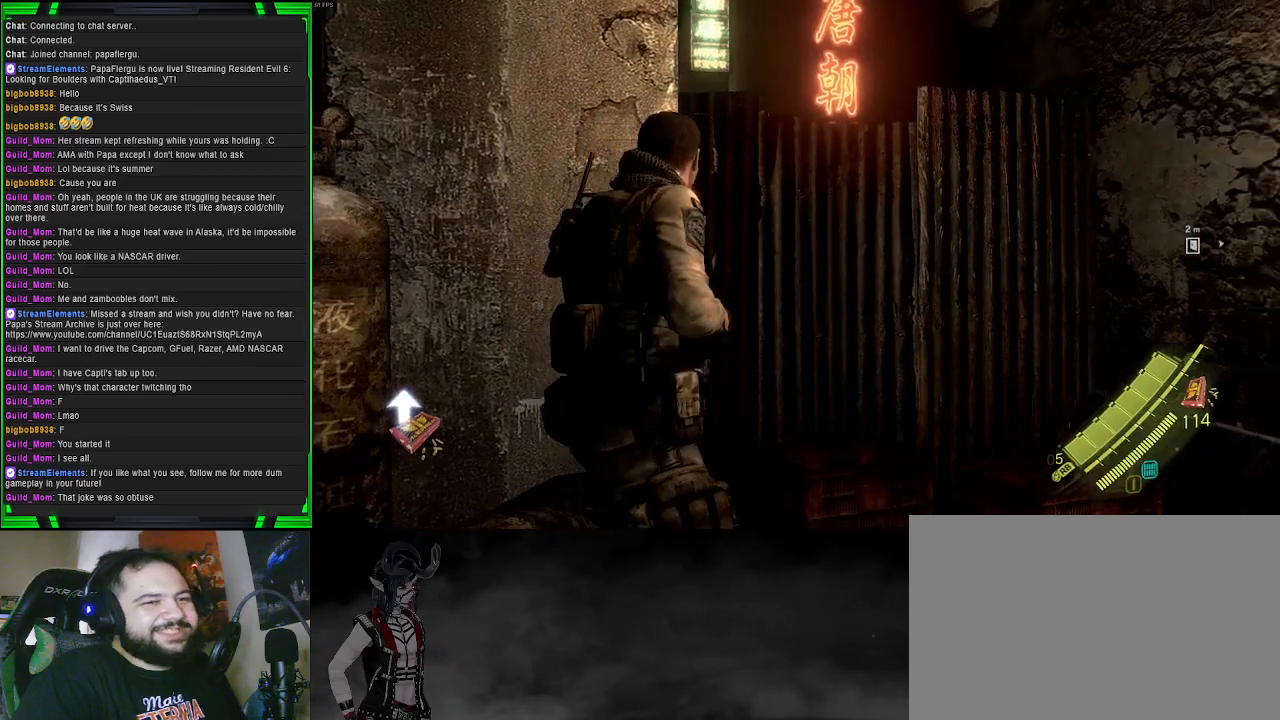
{"buttons": [], "left_stick": "up-right", "right_stick": "center", "events": [[333, "left_stick", "right"], [450, "left_stick", "up-right"], [450, "right_stick", "center"]]}
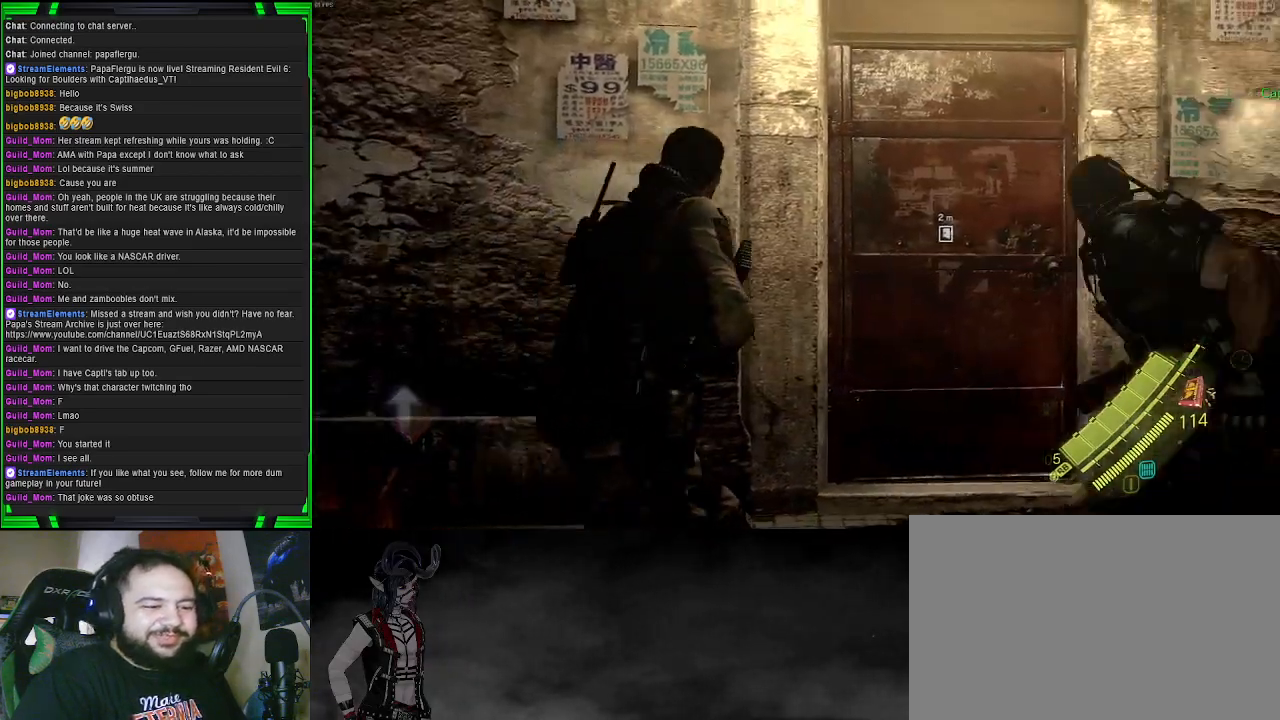
{"buttons": [], "left_stick": "up-right", "right_stick": "down", "events": [[350, "right_stick", "down"]]}
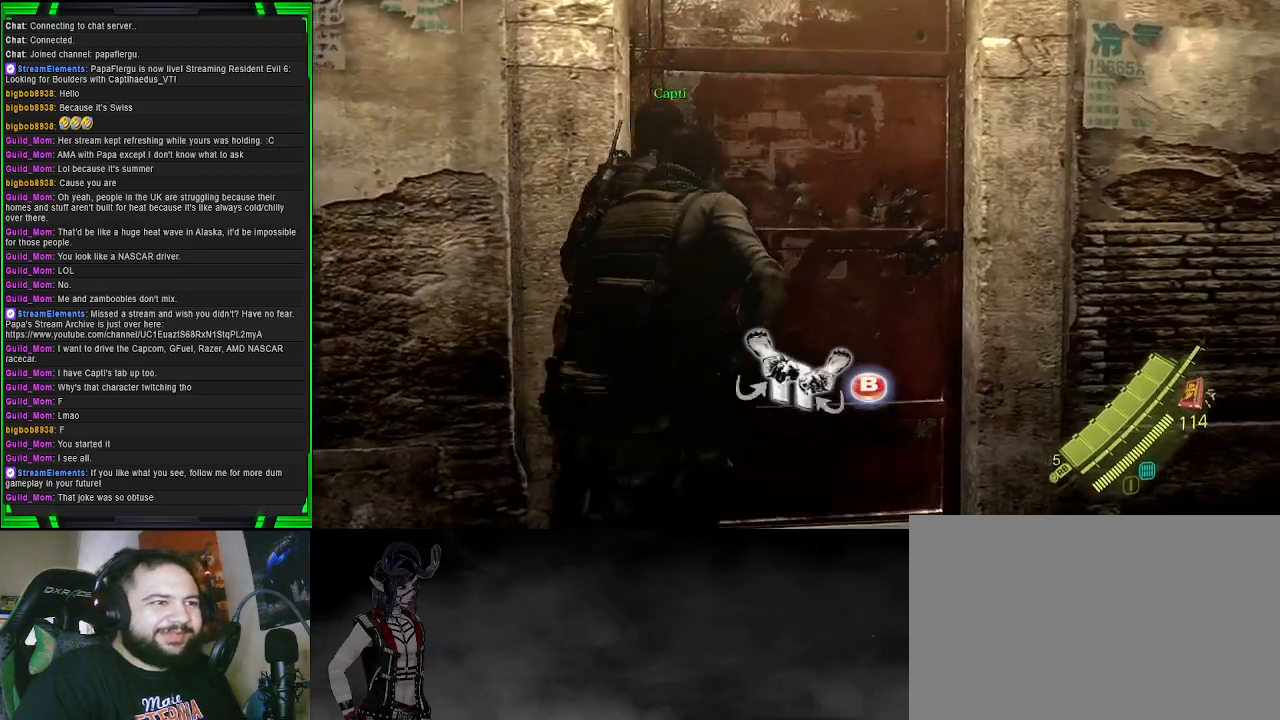
{"buttons": [], "left_stick": "center", "right_stick": "center", "events": [[67, "right_stick", "center"], [100, "left_stick", "up"], [200, "left_stick", "center"], [217, "CIRCLE", "down"], [350, "CIRCLE", "up"]]}